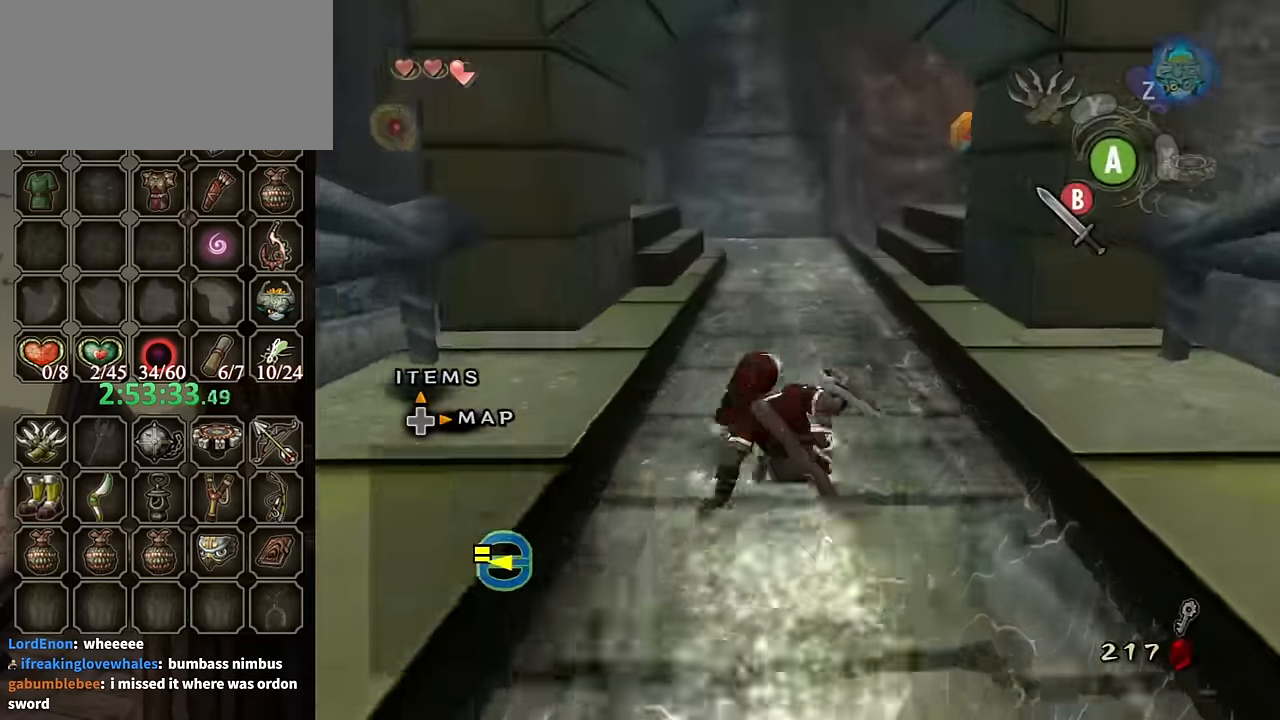
Gameplay with a controller (Nintendo layout); each line is a JSON object with the inputs held at the frame after it. "events" lists button and stick changes between this image and that frame as [ms after this image, input, new state], when the widget could be followed in between. Not read: L3 R3.
{"buttons": [], "left_stick": "up", "right_stick": "center", "events": [[267, "A", "down"], [367, "A", "up"]]}
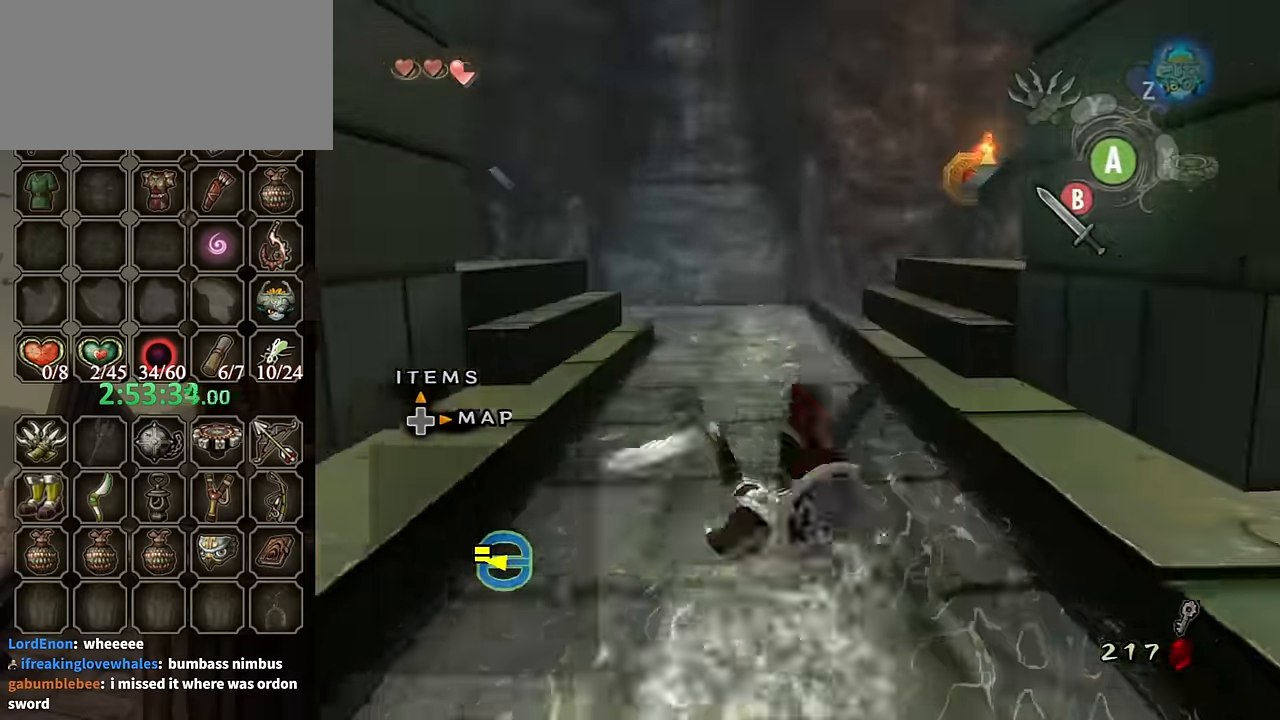
{"buttons": ["A"], "left_stick": "up", "right_stick": "center", "events": [[500, "A", "down"]]}
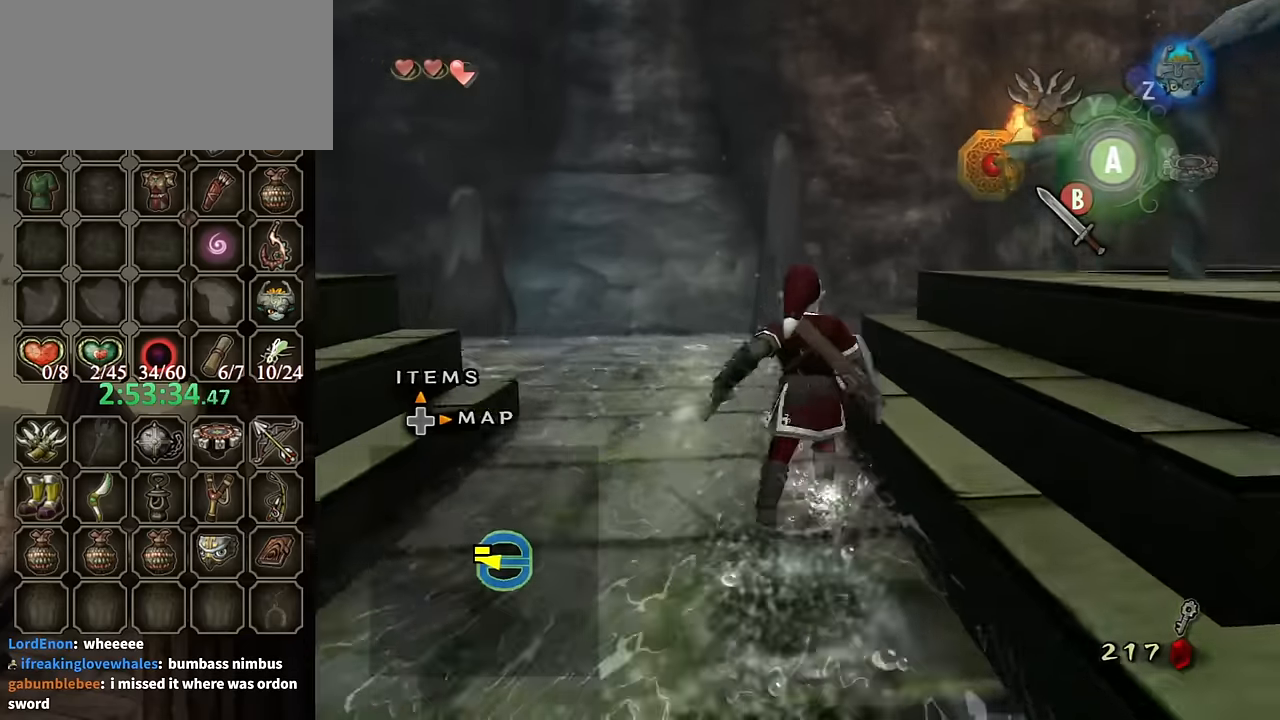
{"buttons": [], "left_stick": "up-left", "right_stick": "left", "events": [[66, "A", "up"], [233, "right_stick", "left"], [366, "left_stick", "up-left"]]}
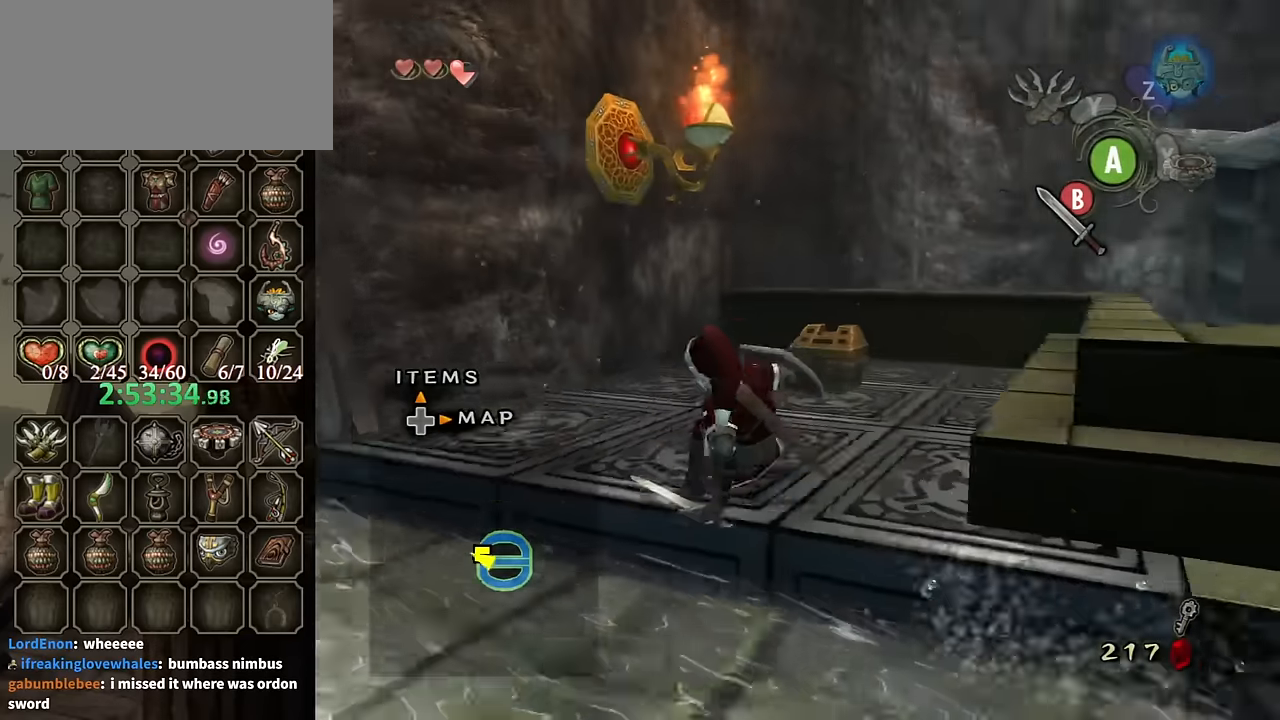
{"buttons": [], "left_stick": "center", "right_stick": "center", "events": [[33, "left_stick", "up"], [266, "right_stick", "center"], [300, "left_stick", "up-right"], [466, "left_stick", "center"]]}
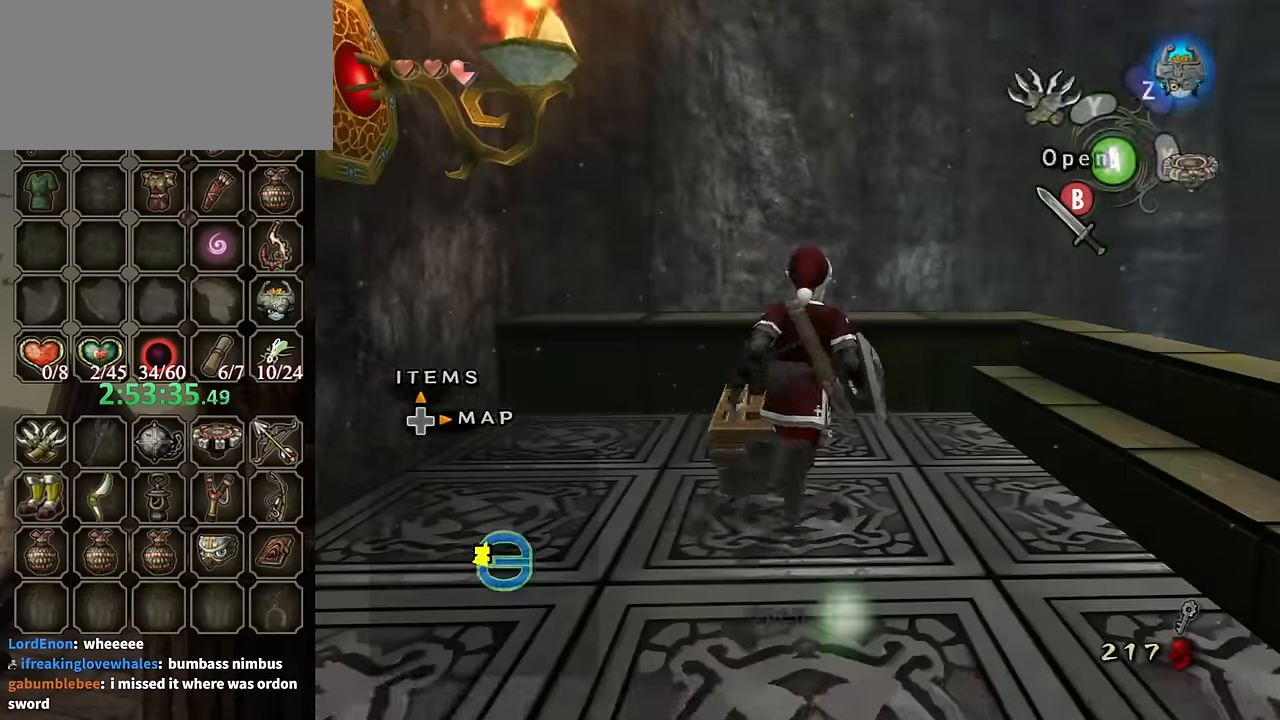
{"buttons": [], "left_stick": "center", "right_stick": "center", "events": [[33, "A", "down"], [66, "A", "up"], [133, "A", "down"], [166, "A", "up"]]}
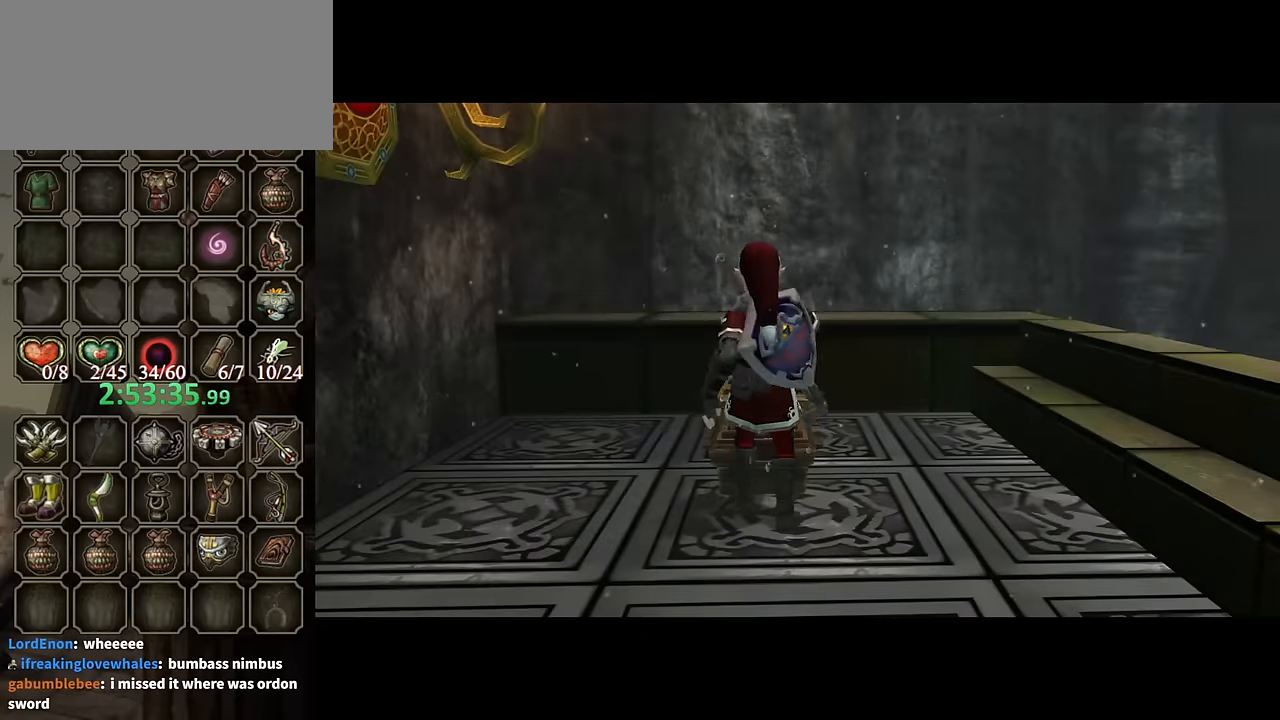
{"buttons": [], "left_stick": "center", "right_stick": "center", "events": []}
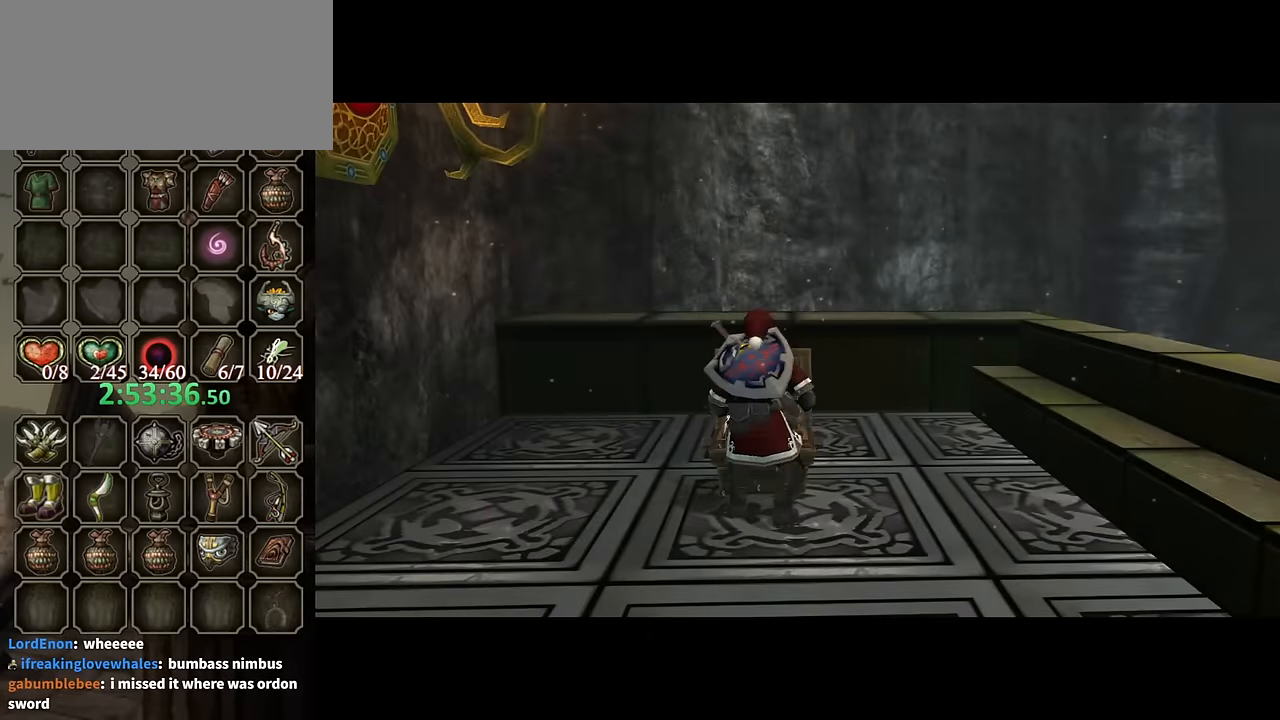
{"buttons": ["B"], "left_stick": "right", "right_stick": "center", "events": [[266, "B", "down"], [300, "left_stick", "right"]]}
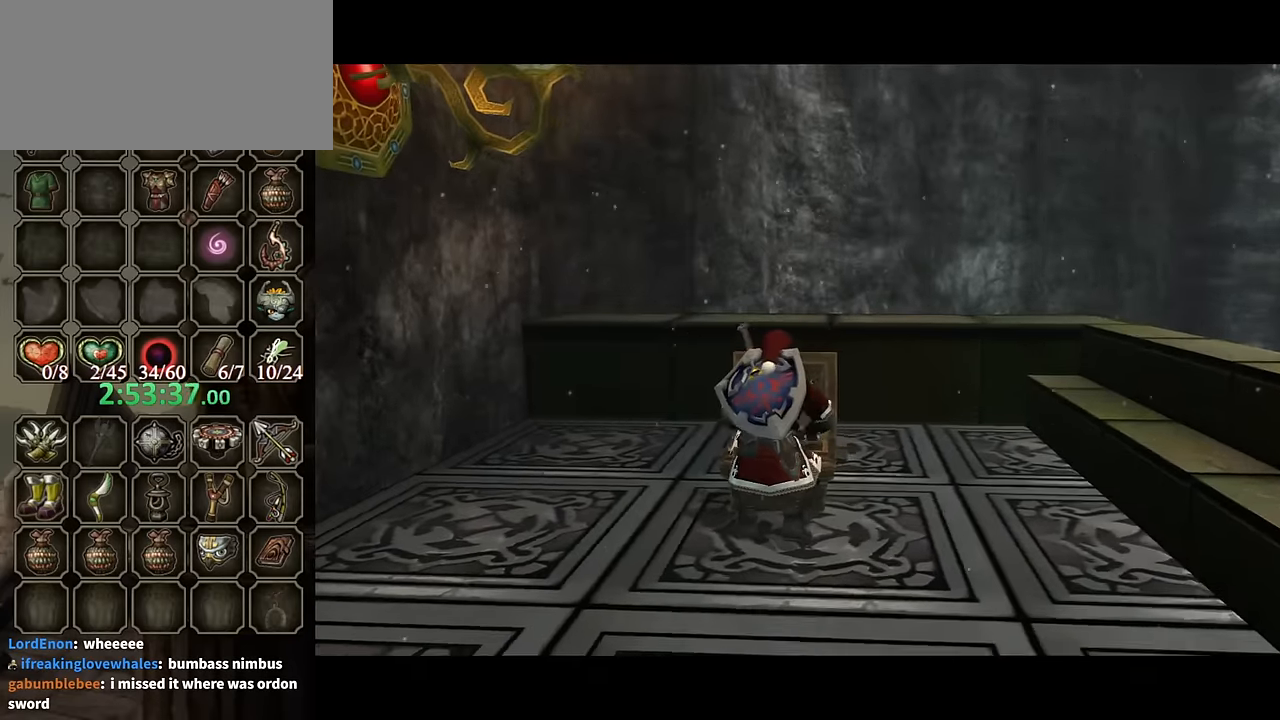
{"buttons": ["B"], "left_stick": "right", "right_stick": "center", "events": []}
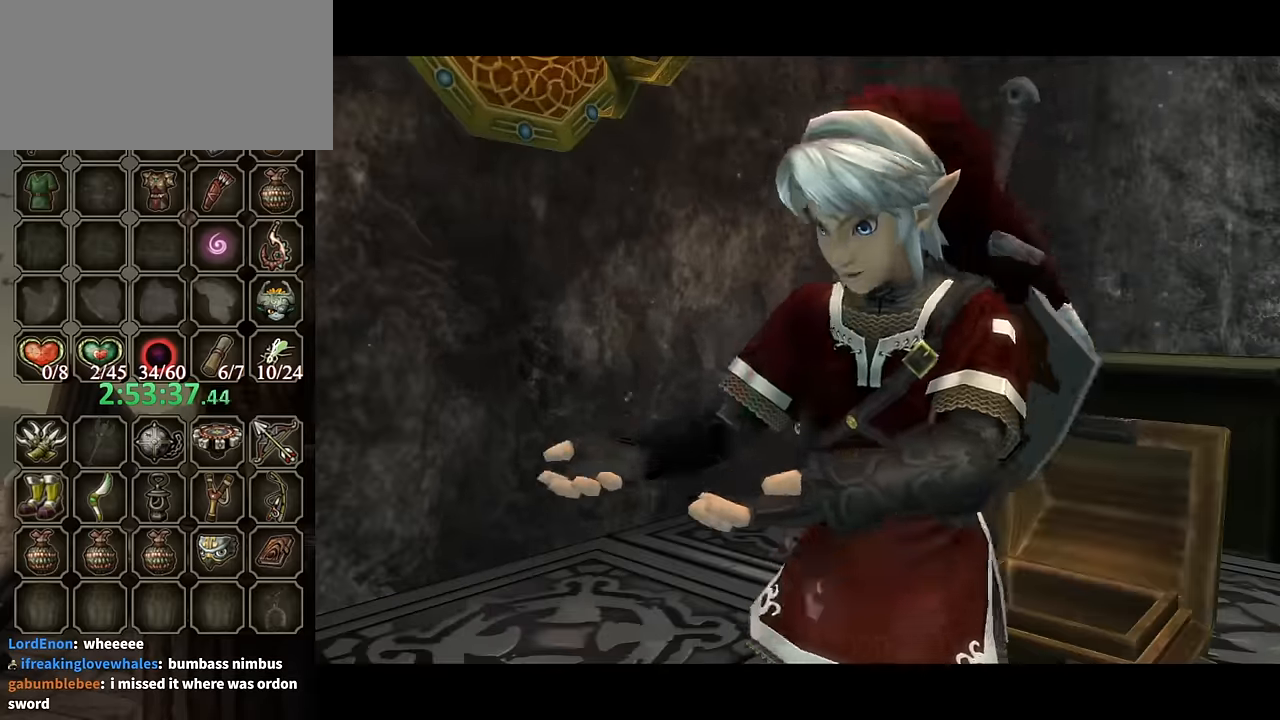
{"buttons": ["B"], "left_stick": "right", "right_stick": "center", "events": []}
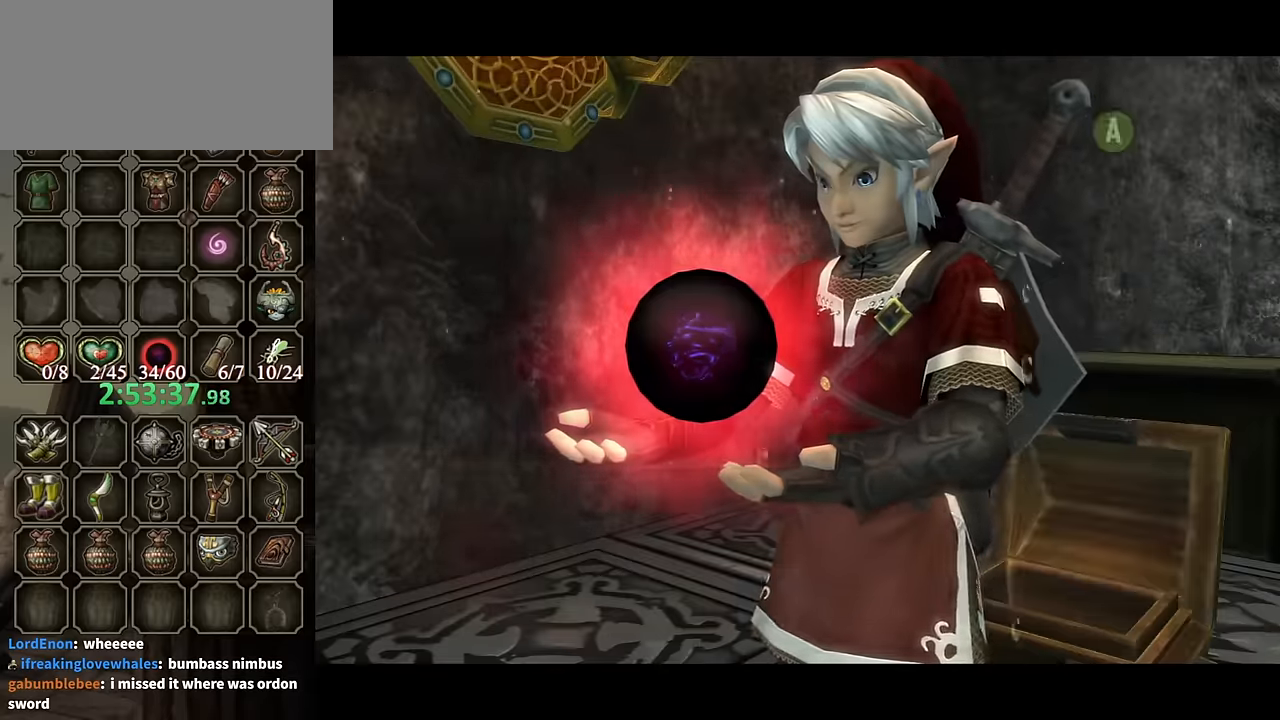
{"buttons": ["B"], "left_stick": "right", "right_stick": "center", "events": []}
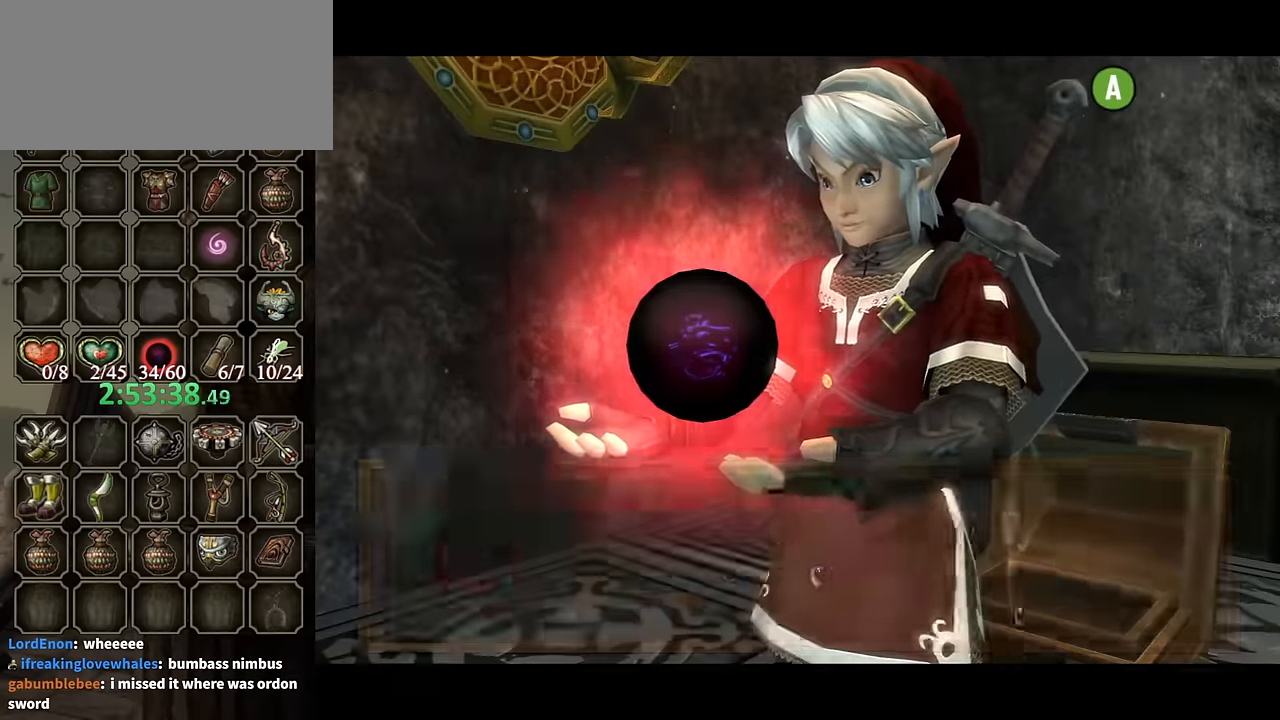
{"buttons": ["B"], "left_stick": "right", "right_stick": "center", "events": [[300, "B", "up"], [500, "B", "down"]]}
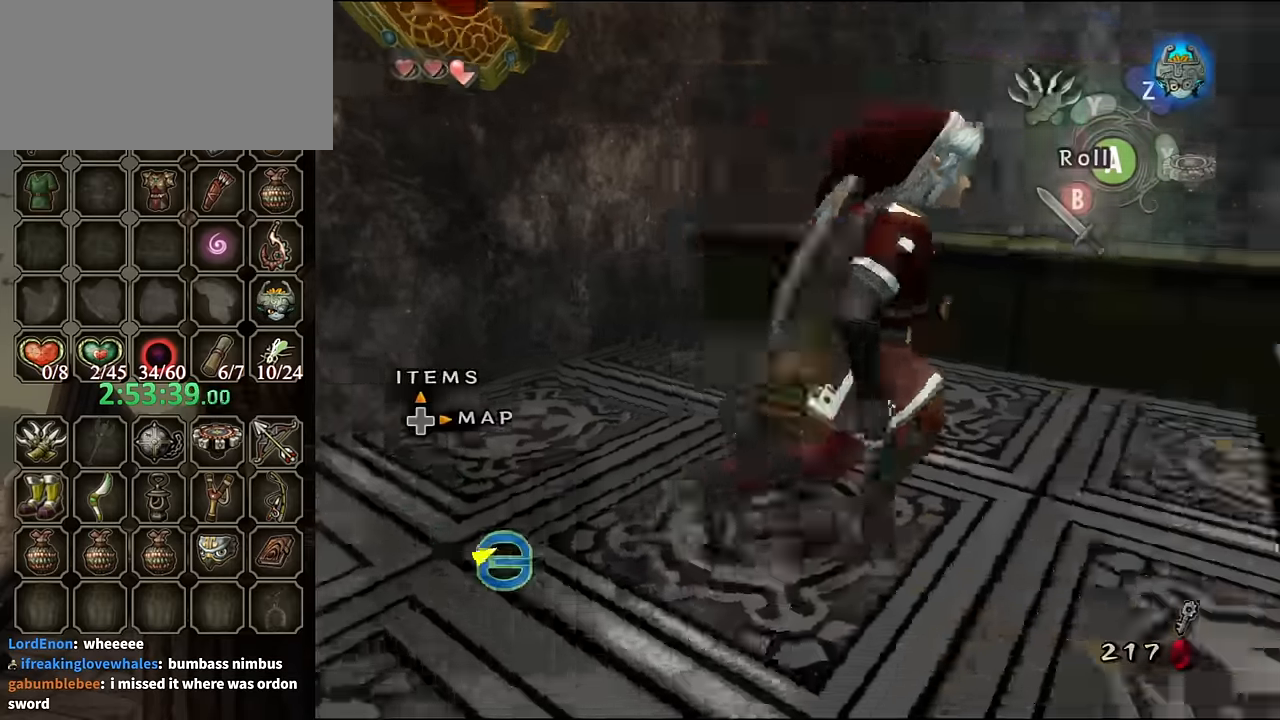
{"buttons": [], "left_stick": "right", "right_stick": "center", "events": [[100, "B", "up"]]}
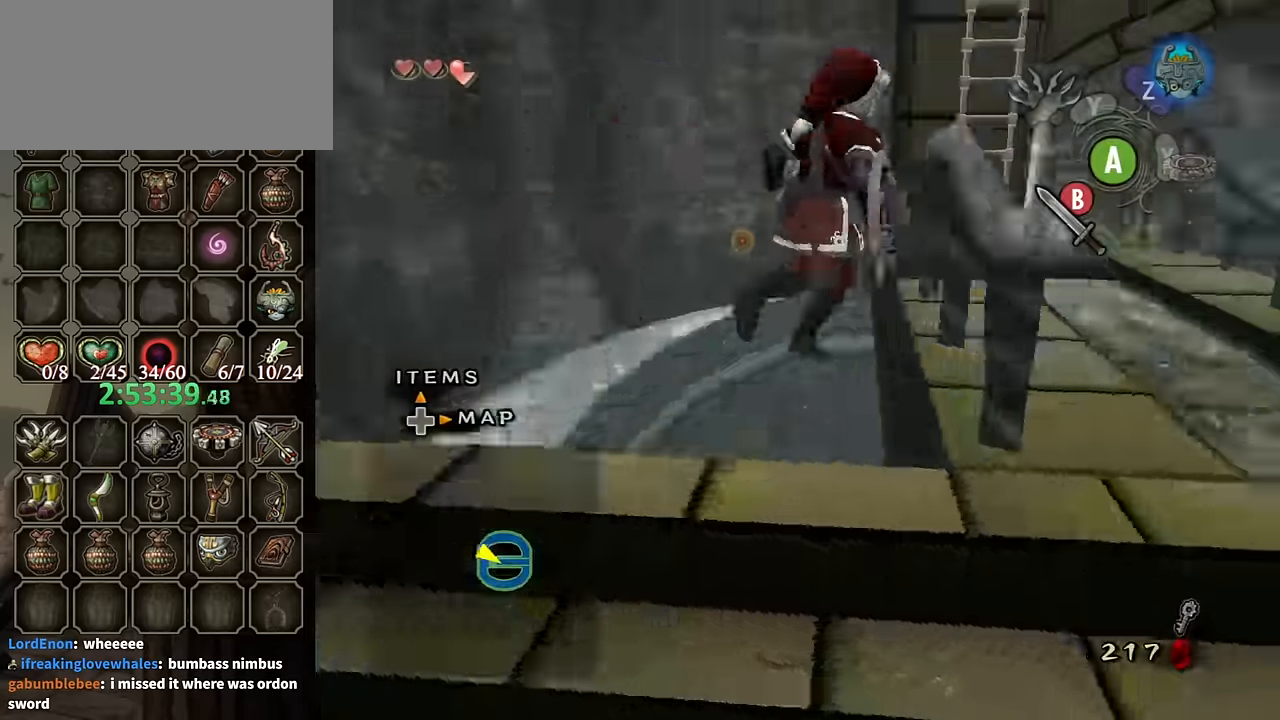
{"buttons": [], "left_stick": "right", "right_stick": "center", "events": []}
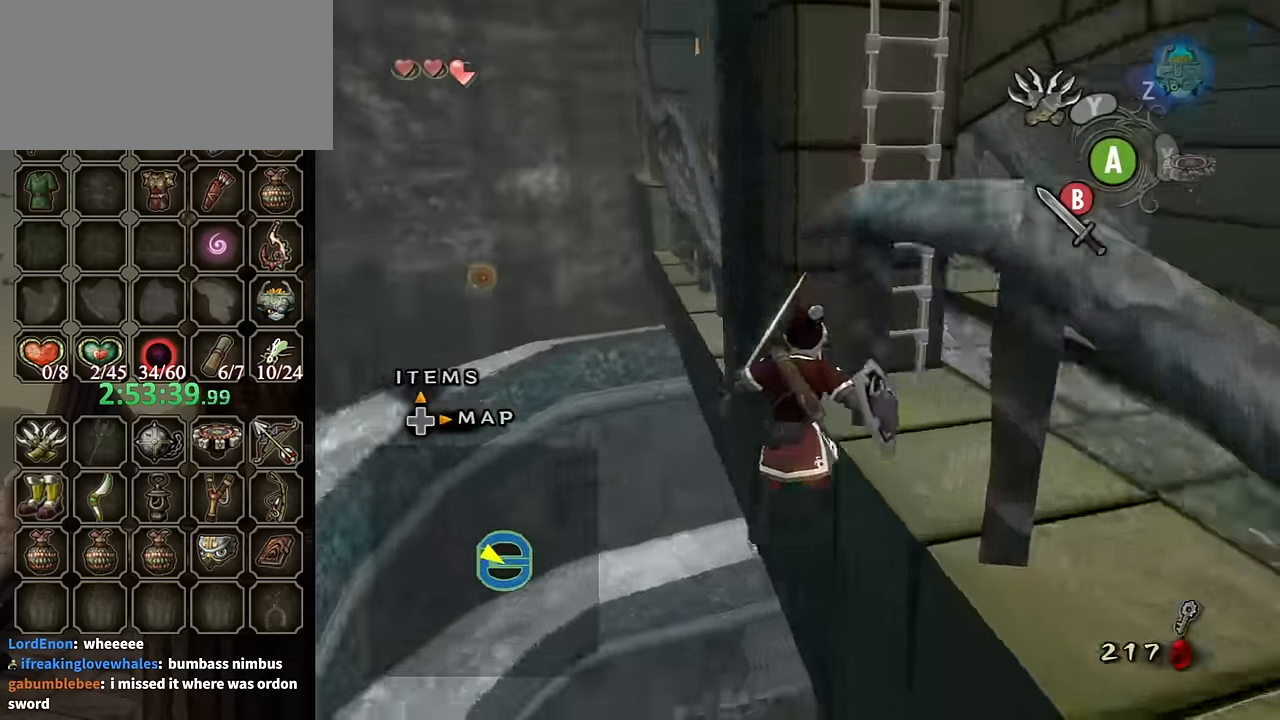
{"buttons": [], "left_stick": "right", "right_stick": "center", "events": []}
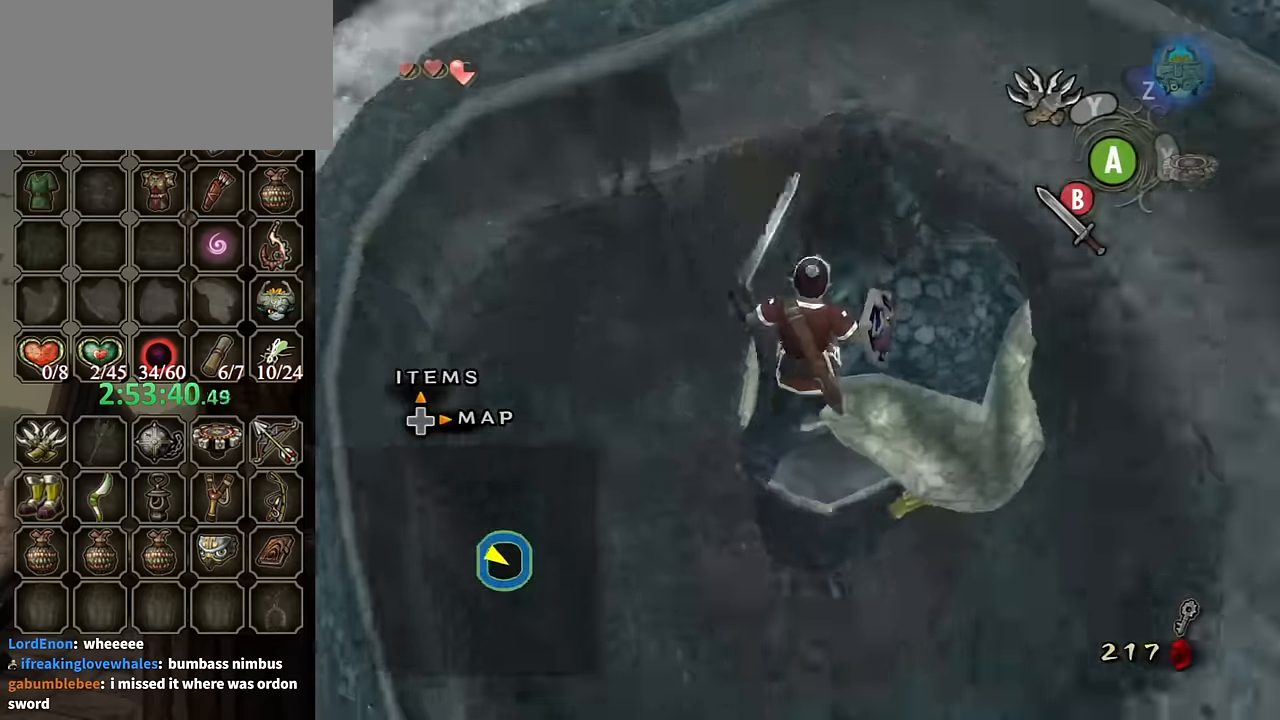
{"buttons": ["B"], "left_stick": "right", "right_stick": "center", "events": [[466, "B", "down"]]}
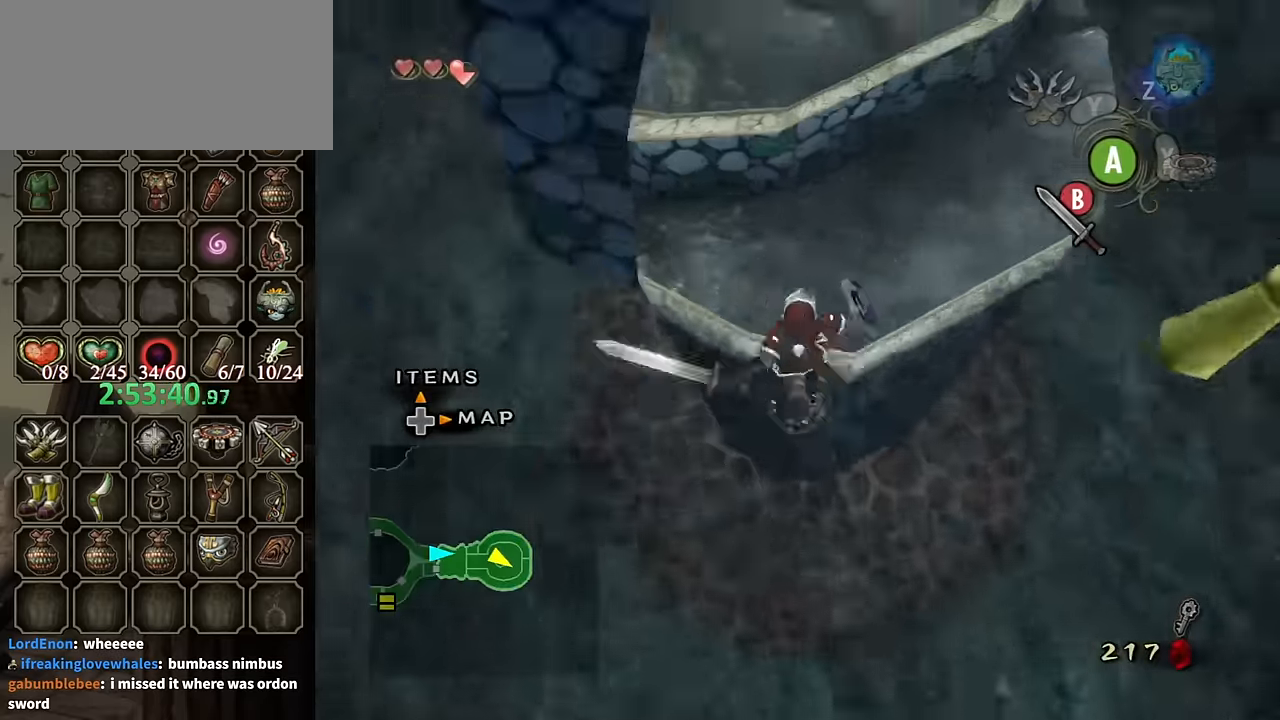
{"buttons": [], "left_stick": "right", "right_stick": "center", "events": [[33, "B", "up"], [133, "left_stick", "center"], [500, "left_stick", "right"]]}
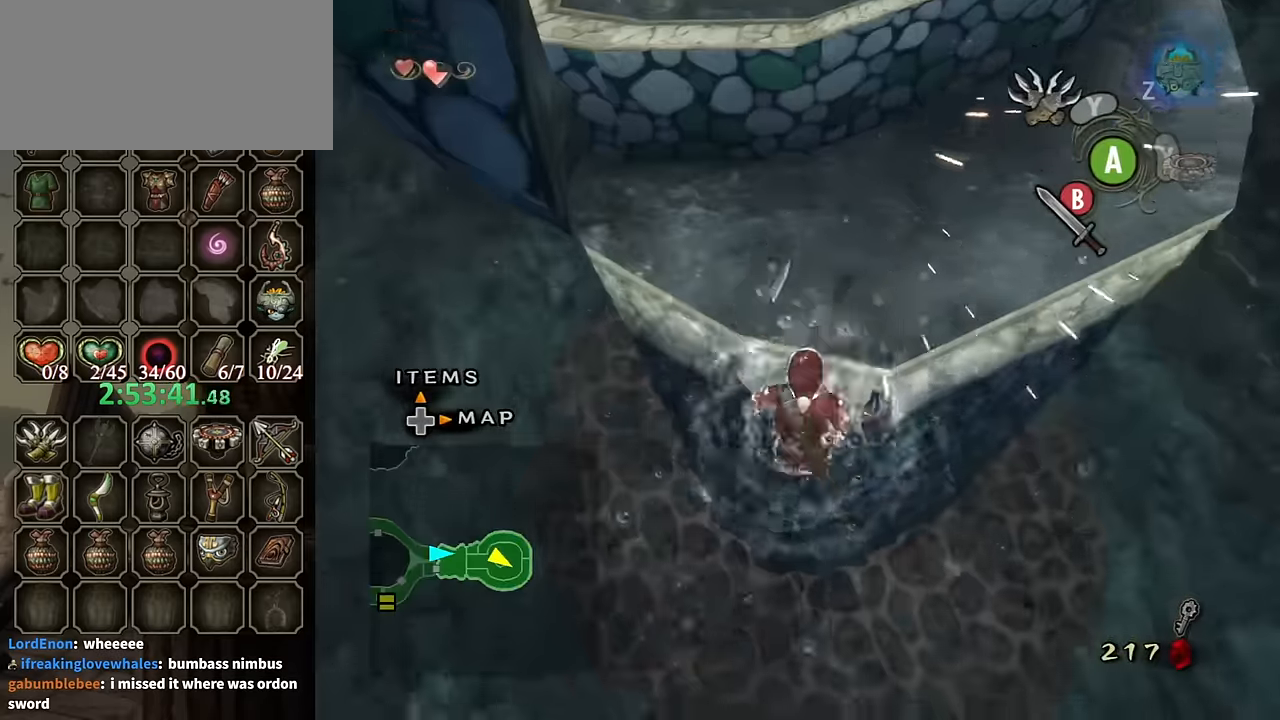
{"buttons": [], "left_stick": "up-right", "right_stick": "center", "events": [[133, "left_stick", "up-right"]]}
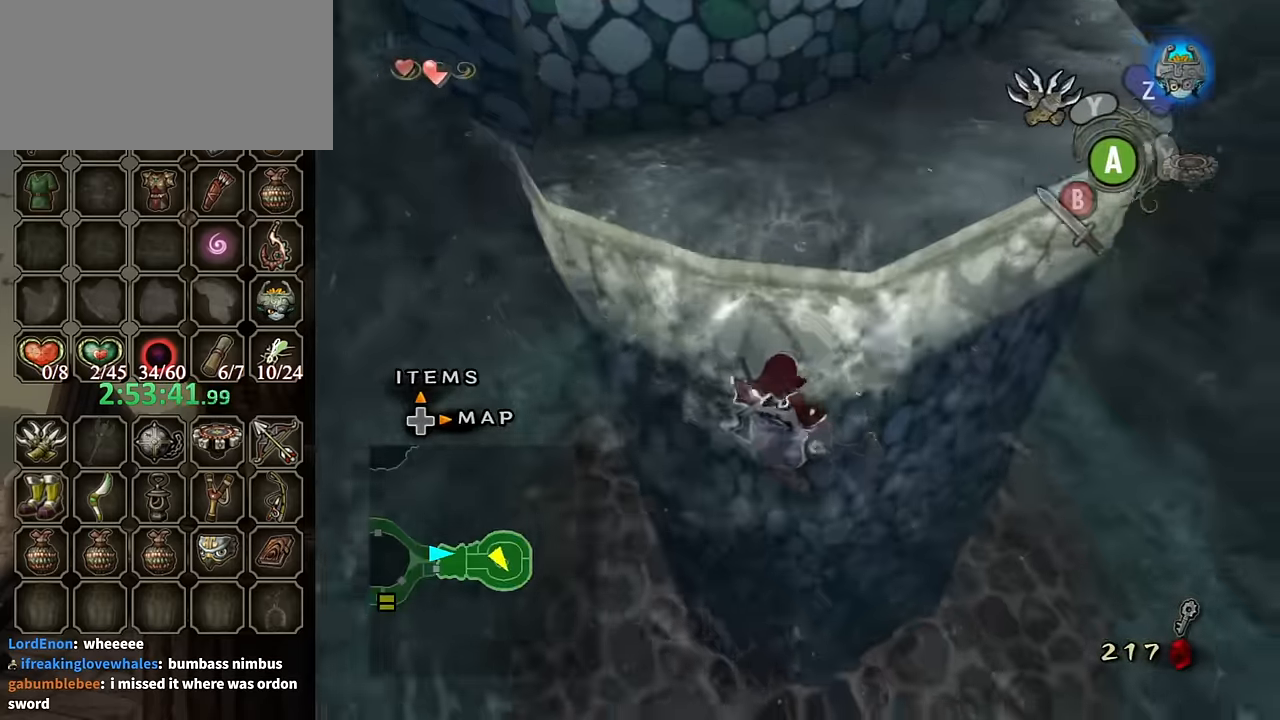
{"buttons": ["A"], "left_stick": "up-right", "right_stick": "center", "events": [[233, "left_stick", "right"], [233, "right_stick", "down-right"], [333, "right_stick", "center"], [433, "A", "down"], [466, "left_stick", "up-right"]]}
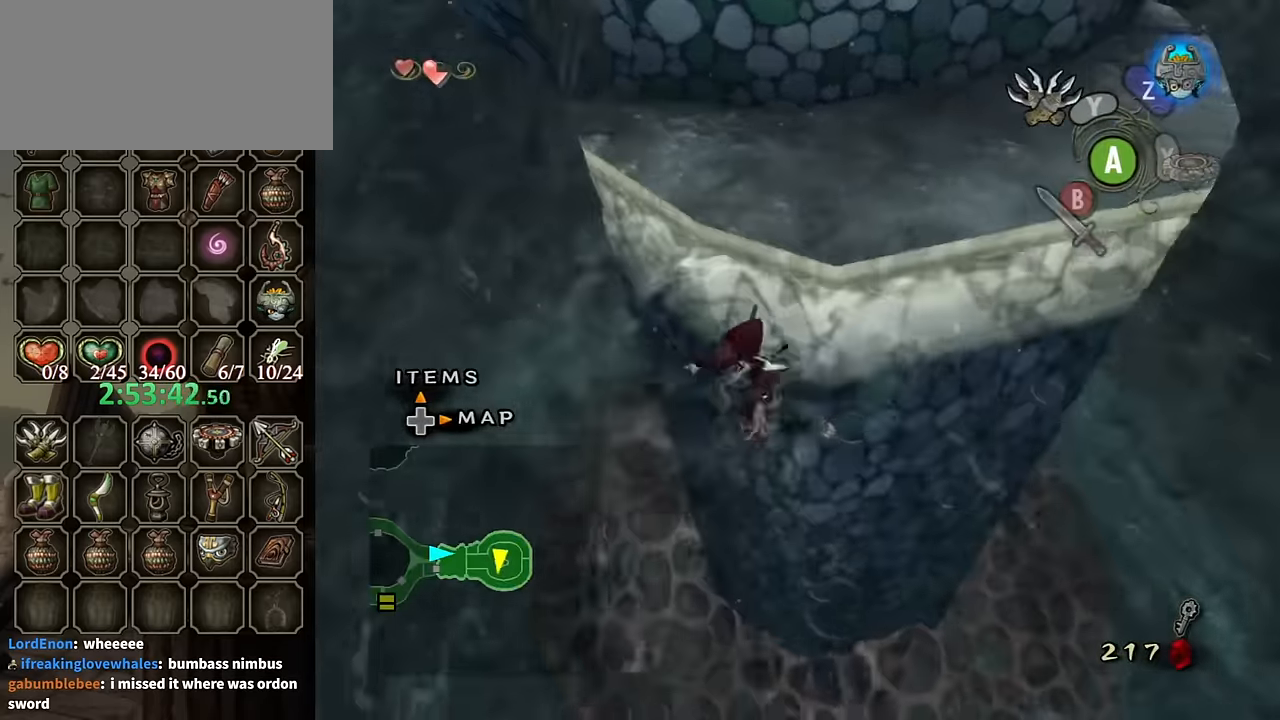
{"buttons": [], "left_stick": "up", "right_stick": "center", "events": [[33, "A", "up"], [400, "left_stick", "up"]]}
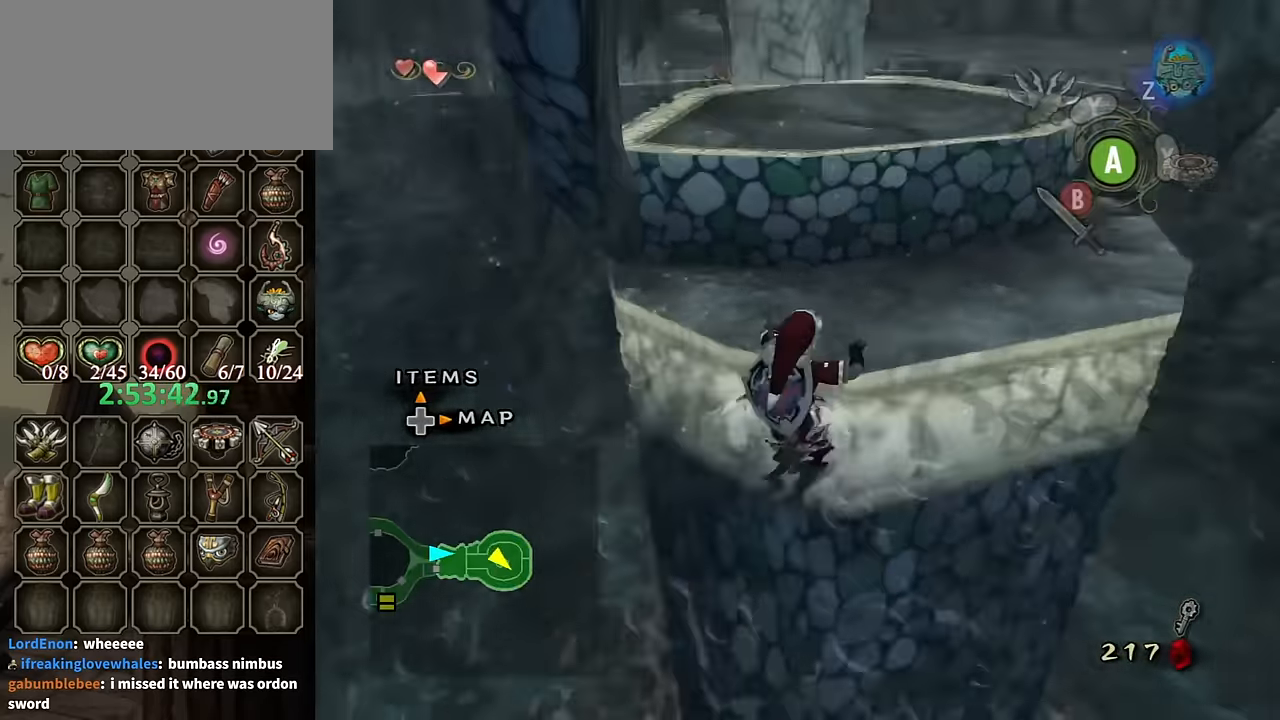
{"buttons": [], "left_stick": "up-right", "right_stick": "center", "events": [[266, "left_stick", "up-right"]]}
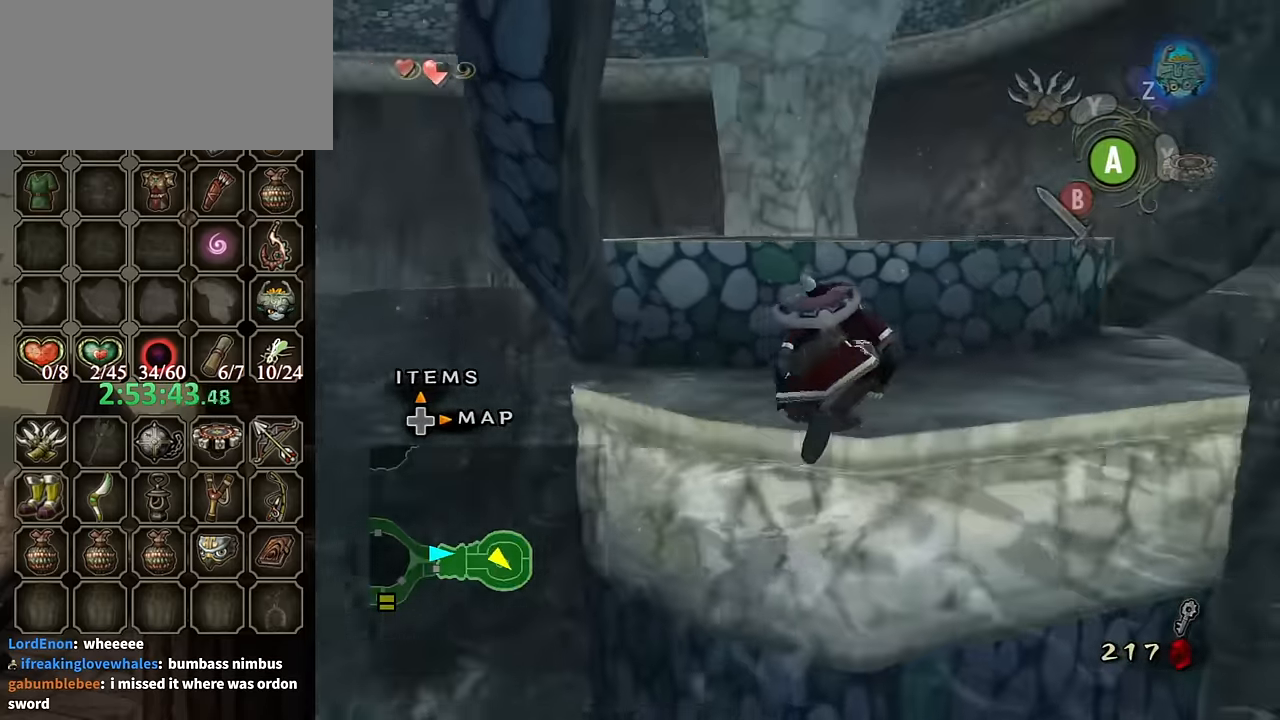
{"buttons": [], "left_stick": "down-right", "right_stick": "center", "events": [[400, "left_stick", "right"], [500, "left_stick", "down-right"]]}
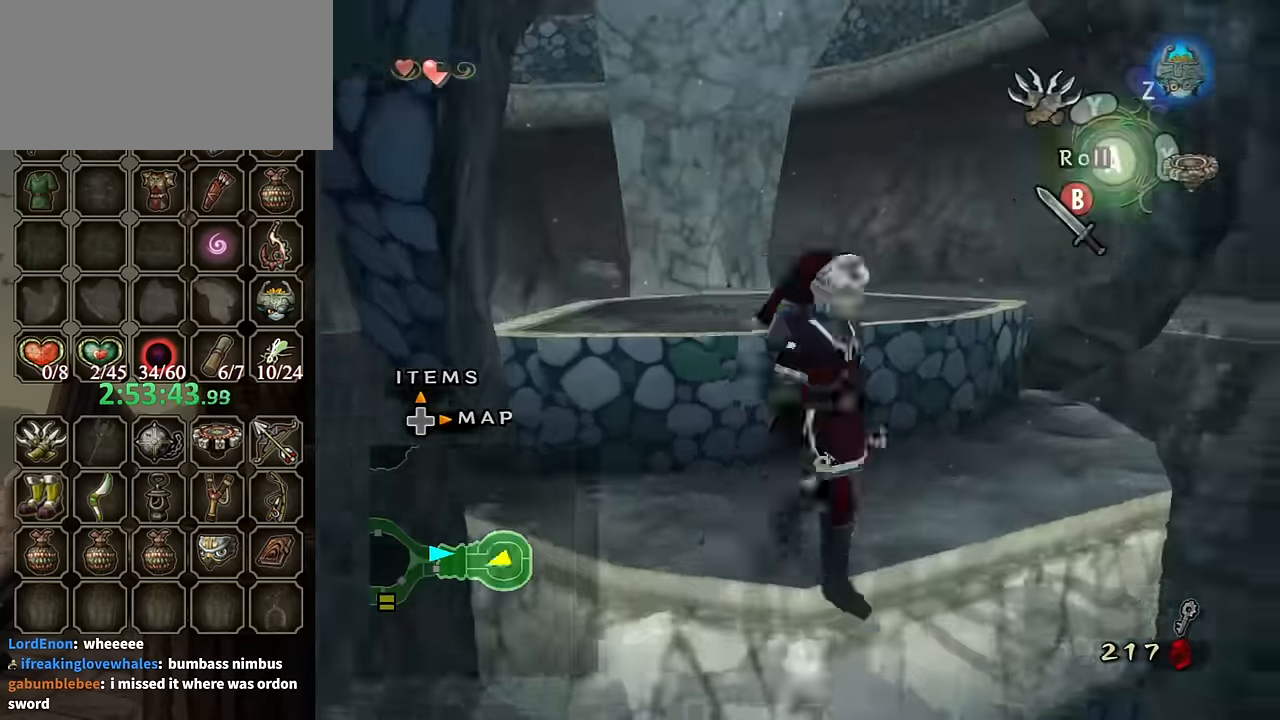
{"buttons": ["L1"], "left_stick": "center", "right_stick": "center", "events": [[33, "A", "down"], [100, "A", "up"], [233, "L1", "down"], [266, "left_stick", "center"]]}
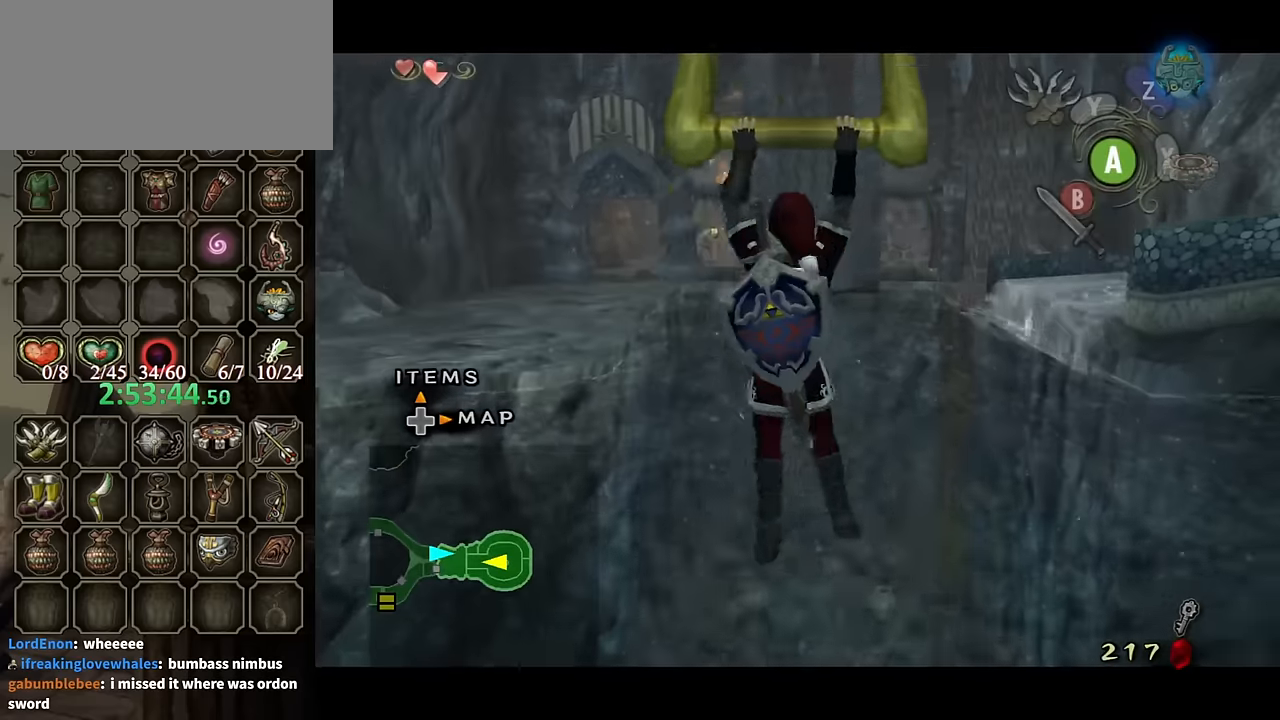
{"buttons": [], "left_stick": "center", "right_stick": "center", "events": [[200, "L1", "up"]]}
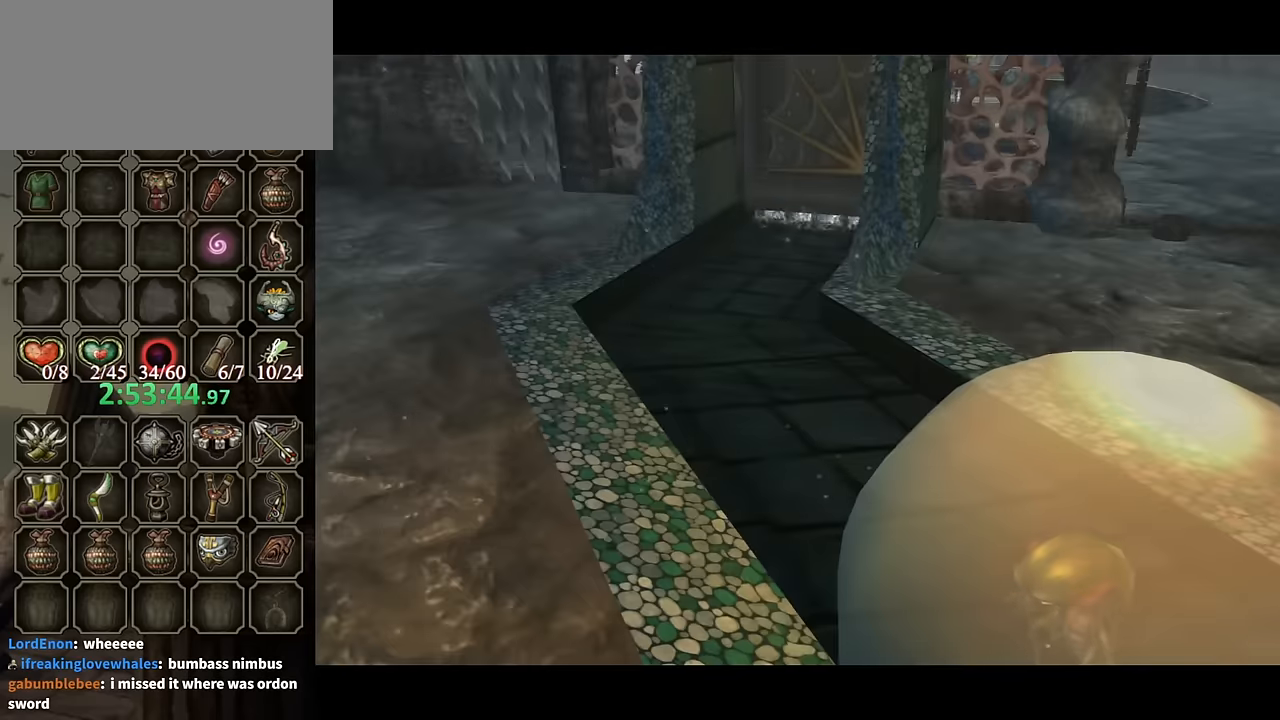
{"buttons": [], "left_stick": "center", "right_stick": "center", "events": []}
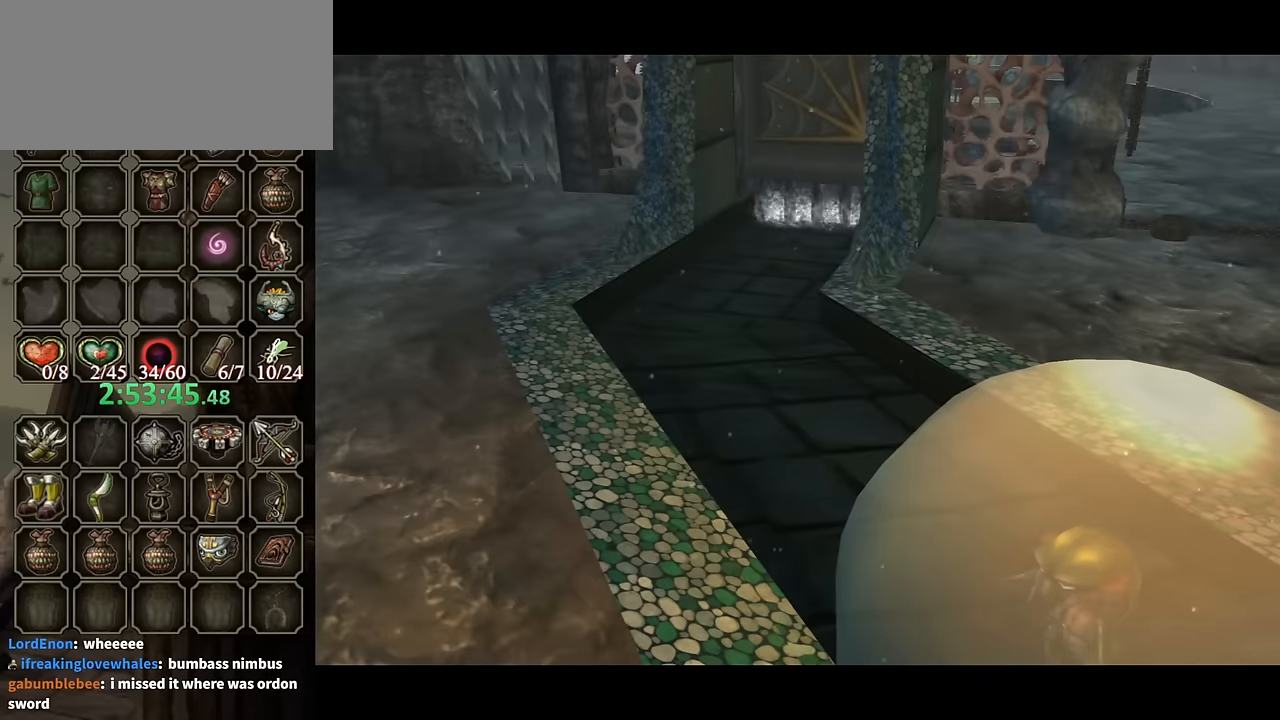
{"buttons": [], "left_stick": "center", "right_stick": "center", "events": []}
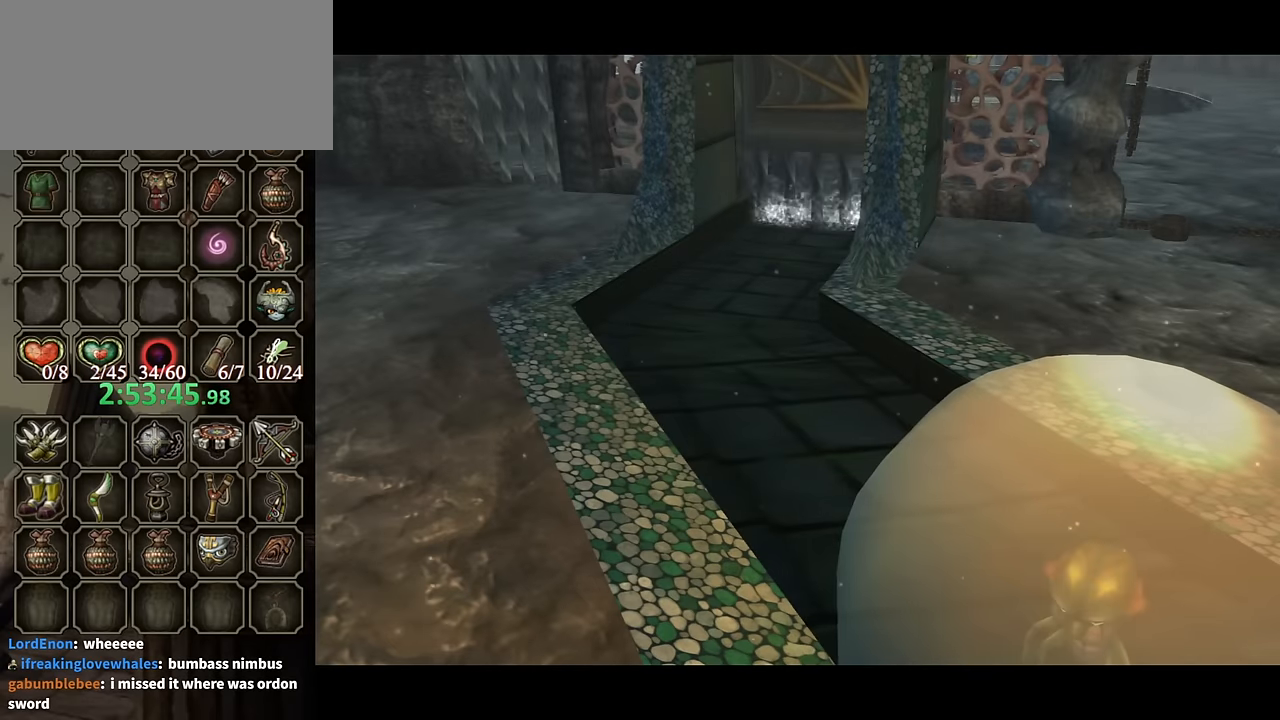
{"buttons": [], "left_stick": "center", "right_stick": "center", "events": []}
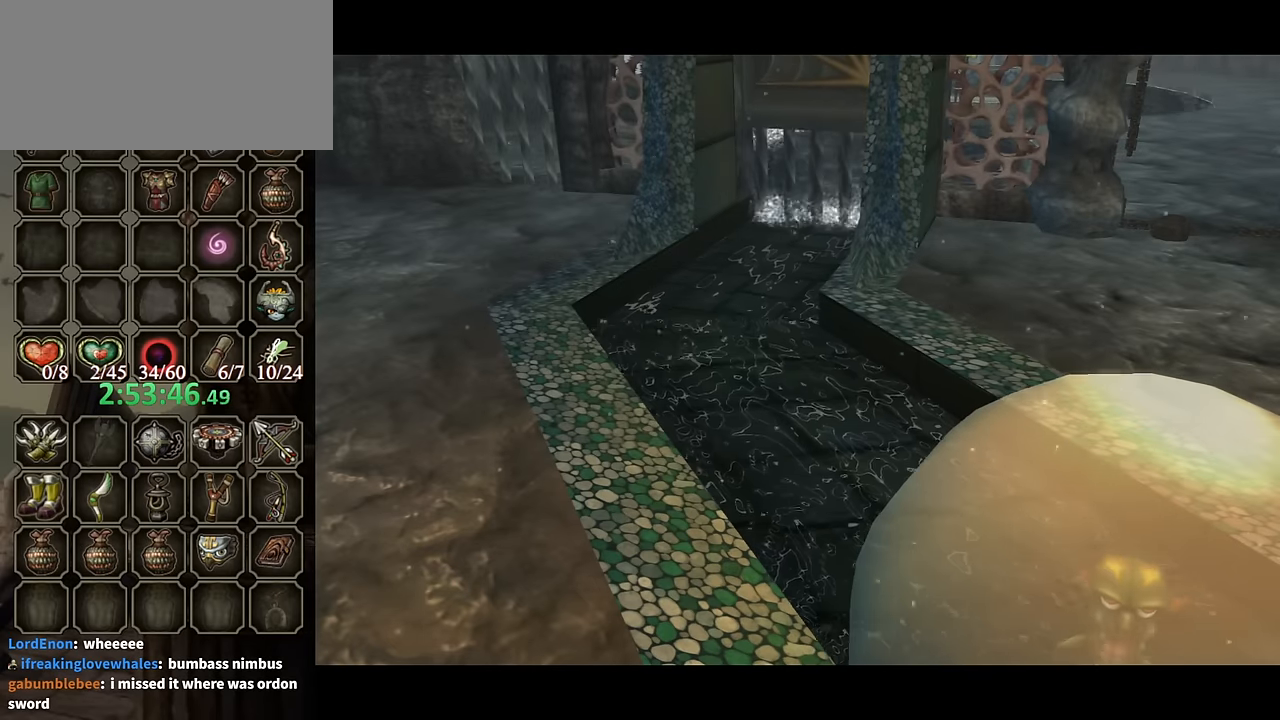
{"buttons": [], "left_stick": "center", "right_stick": "center", "events": []}
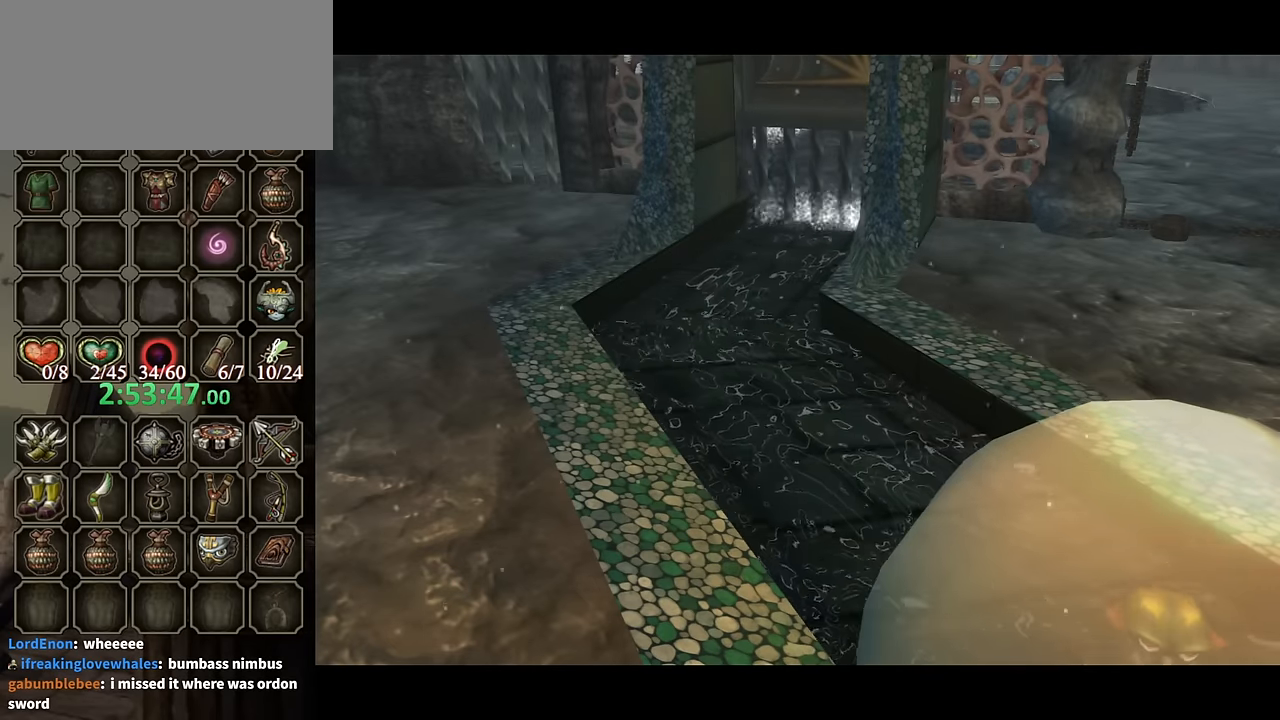
{"buttons": [], "left_stick": "center", "right_stick": "center", "events": []}
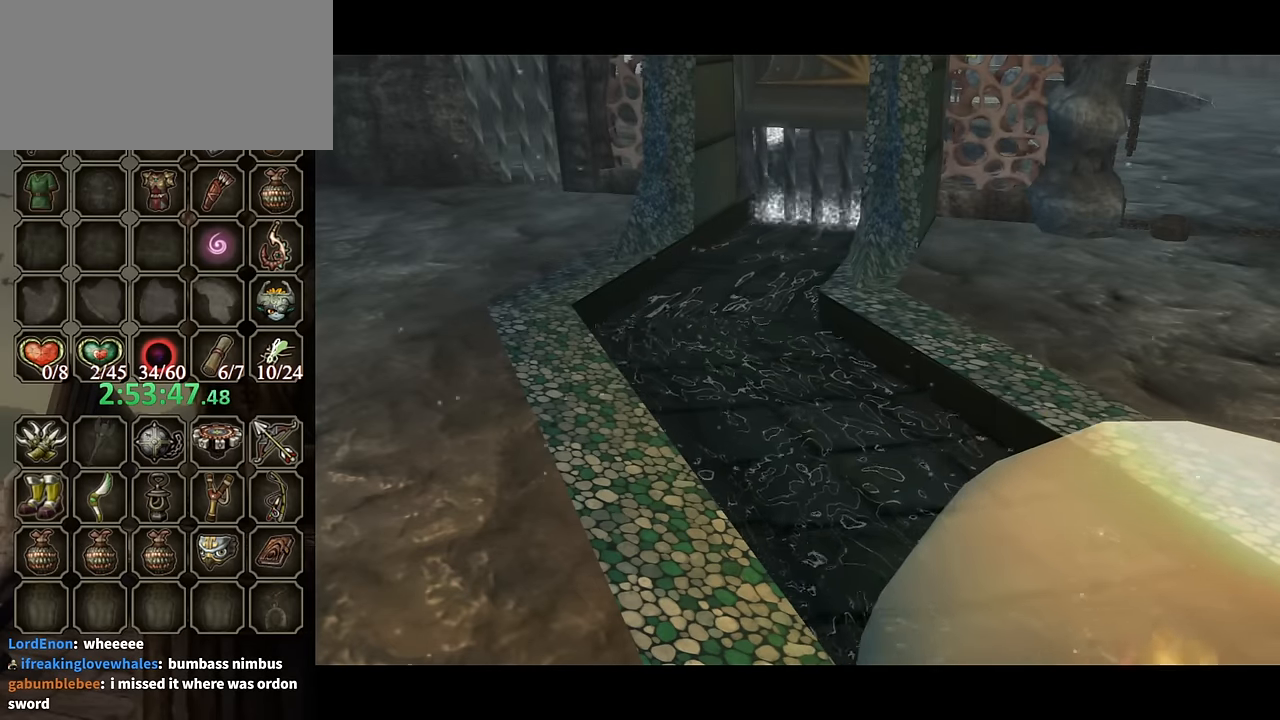
{"buttons": [], "left_stick": "center", "right_stick": "center", "events": []}
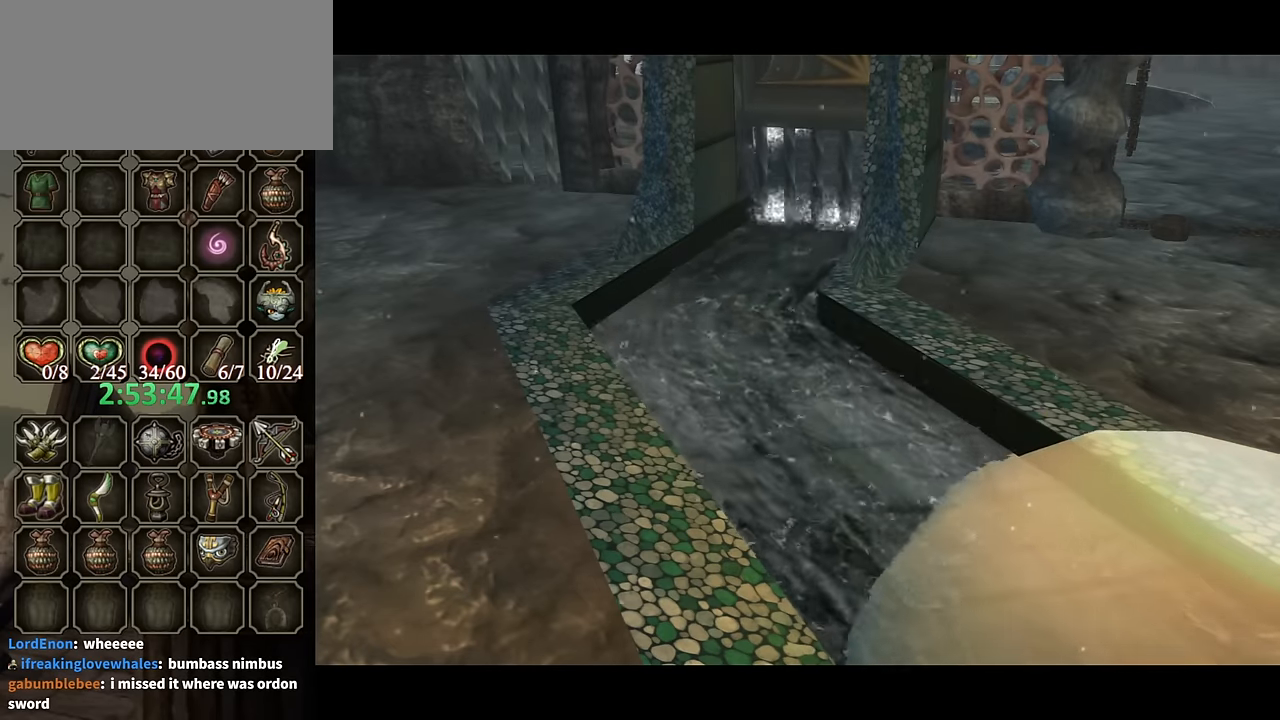
{"buttons": [], "left_stick": "center", "right_stick": "center", "events": []}